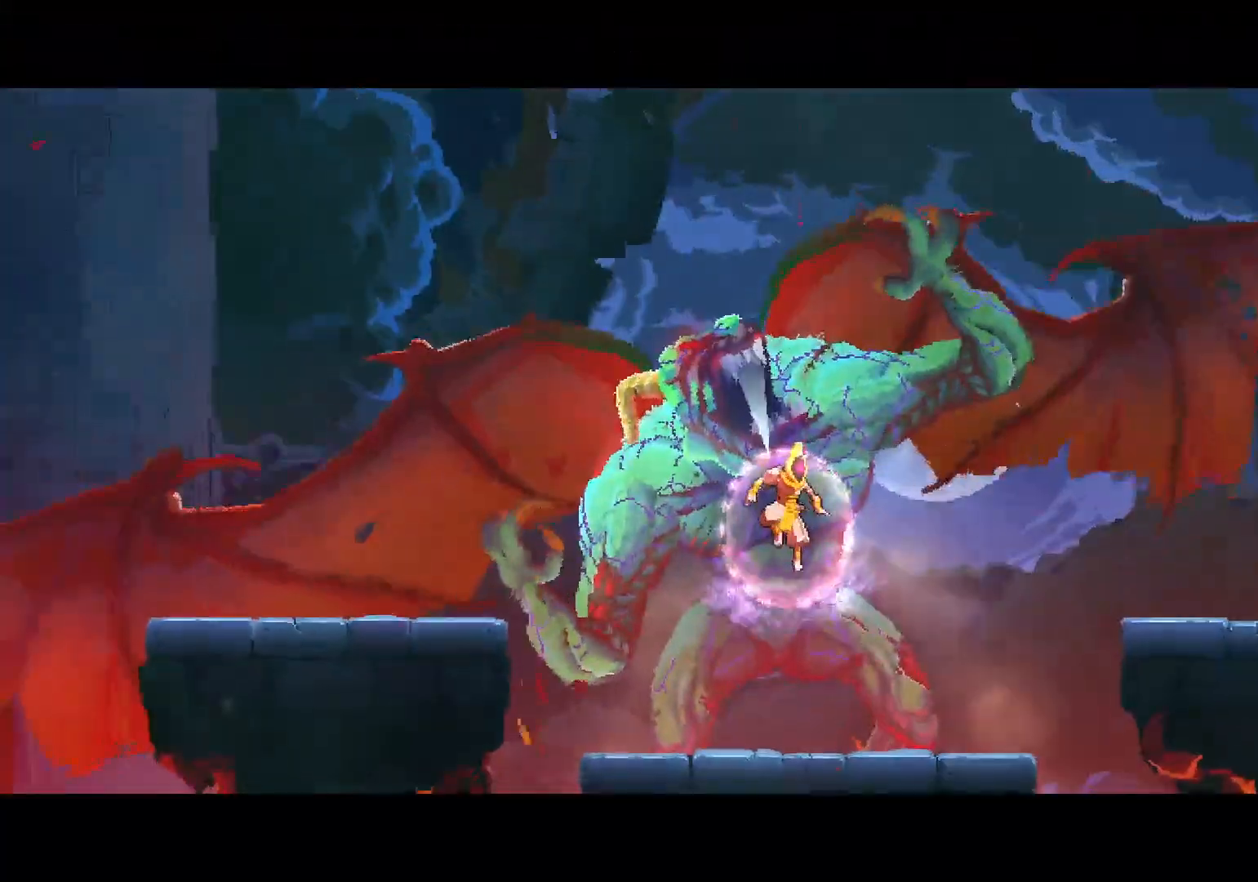
Gameplay with a controller (Xbox layout); each line is a JSON object with the inputs held at the frame after it. "events" lists button and stick changes between this image and that frame as [ms after this image, input, new state], when the widget could be followed in between. Not read: R3 SELECT.
{"buttons": [], "left_stick": "center", "right_stick": "center", "events": []}
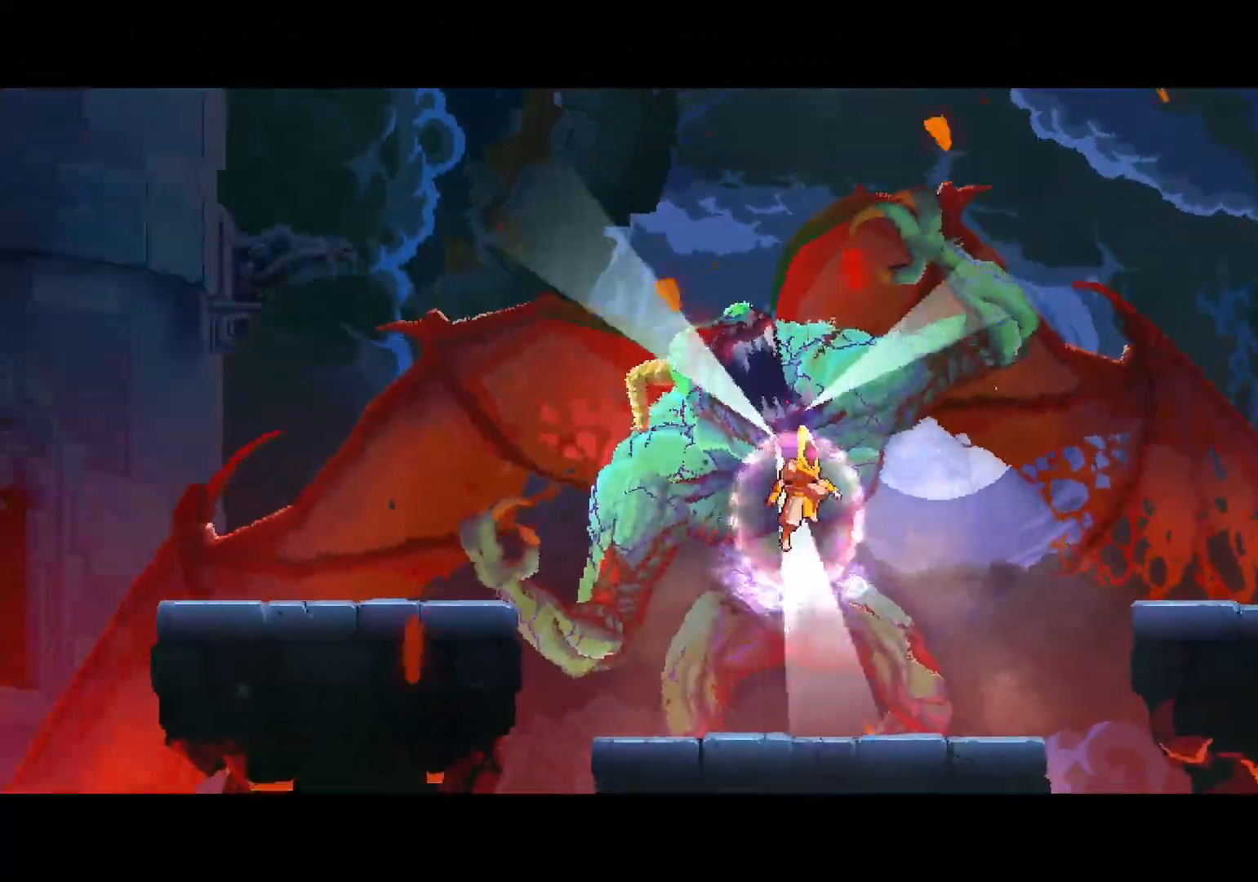
{"buttons": [], "left_stick": "center", "right_stick": "center", "events": [[250, "A", "down"], [400, "A", "up"]]}
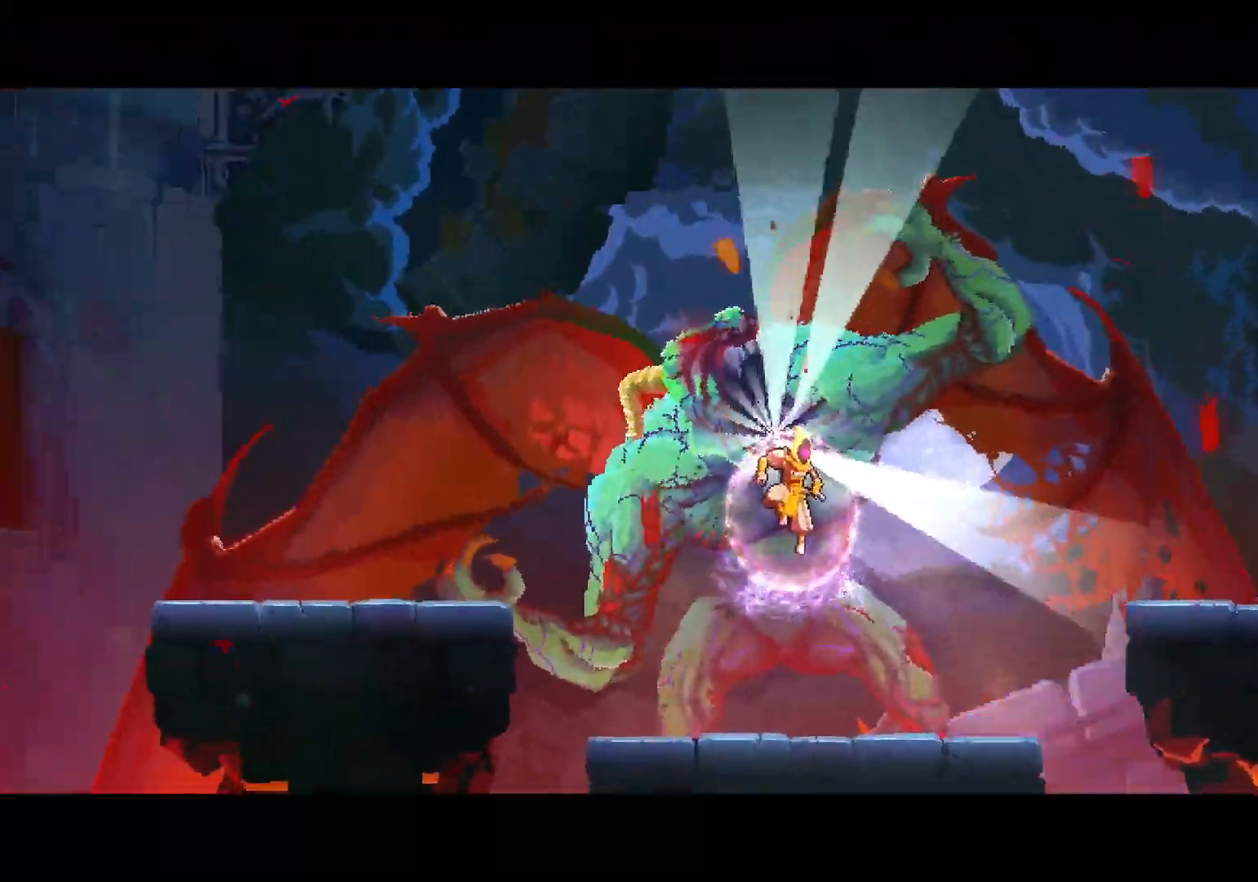
{"buttons": [], "left_stick": "center", "right_stick": "center"}
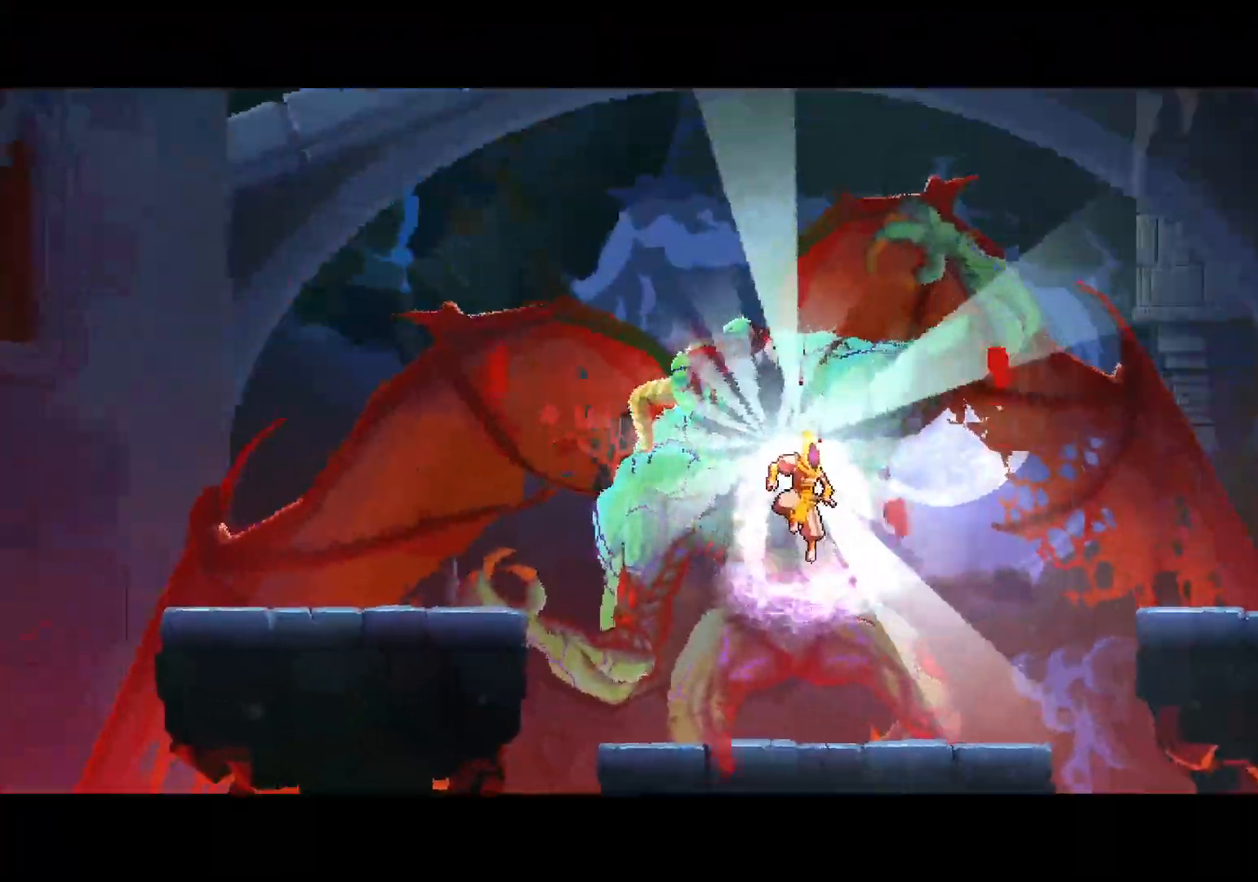
{"buttons": ["A"], "left_stick": "center", "right_stick": "center", "events": [[33, "A", "down"], [183, "A", "up"], [450, "A", "down"]]}
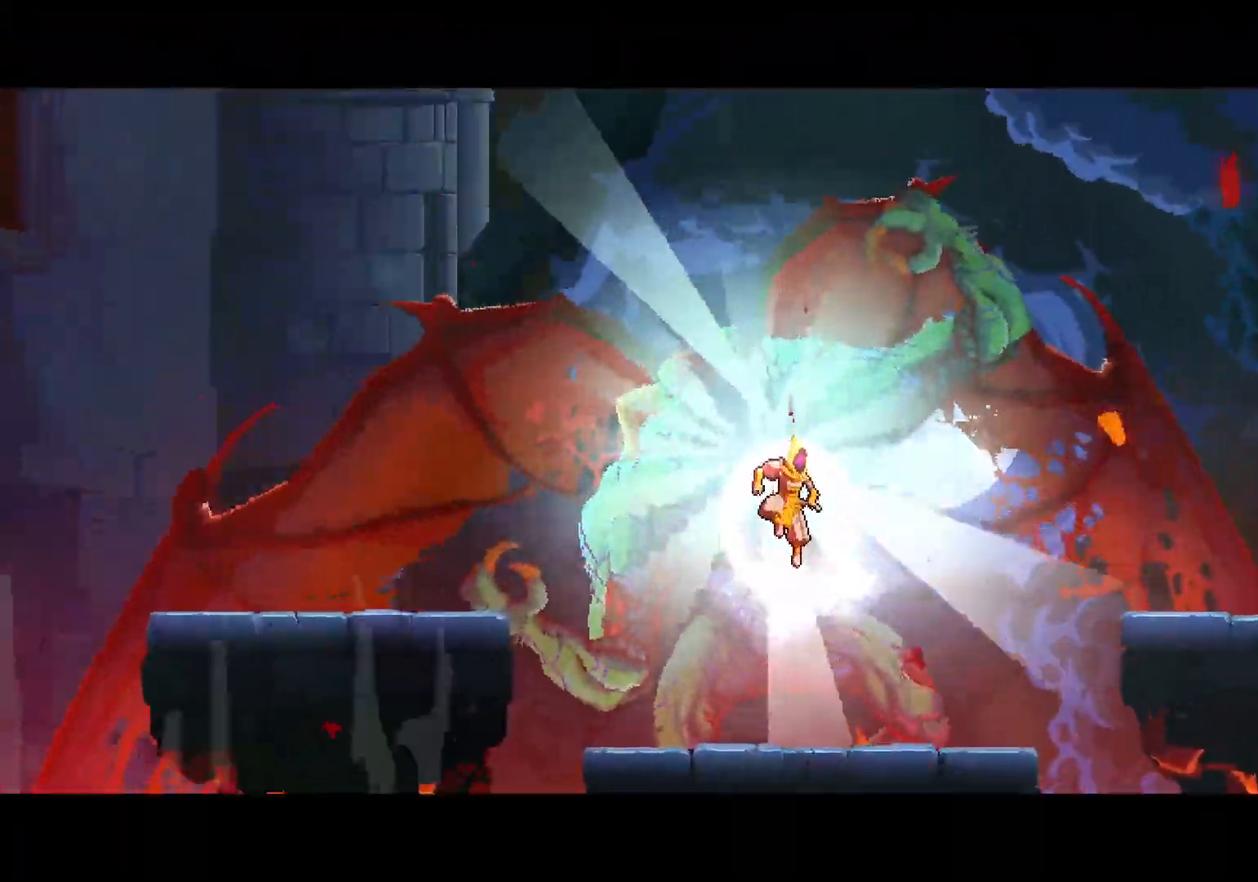
{"buttons": ["A"], "left_stick": "center", "right_stick": "center", "events": [[100, "A", "up"], [500, "A", "down"]]}
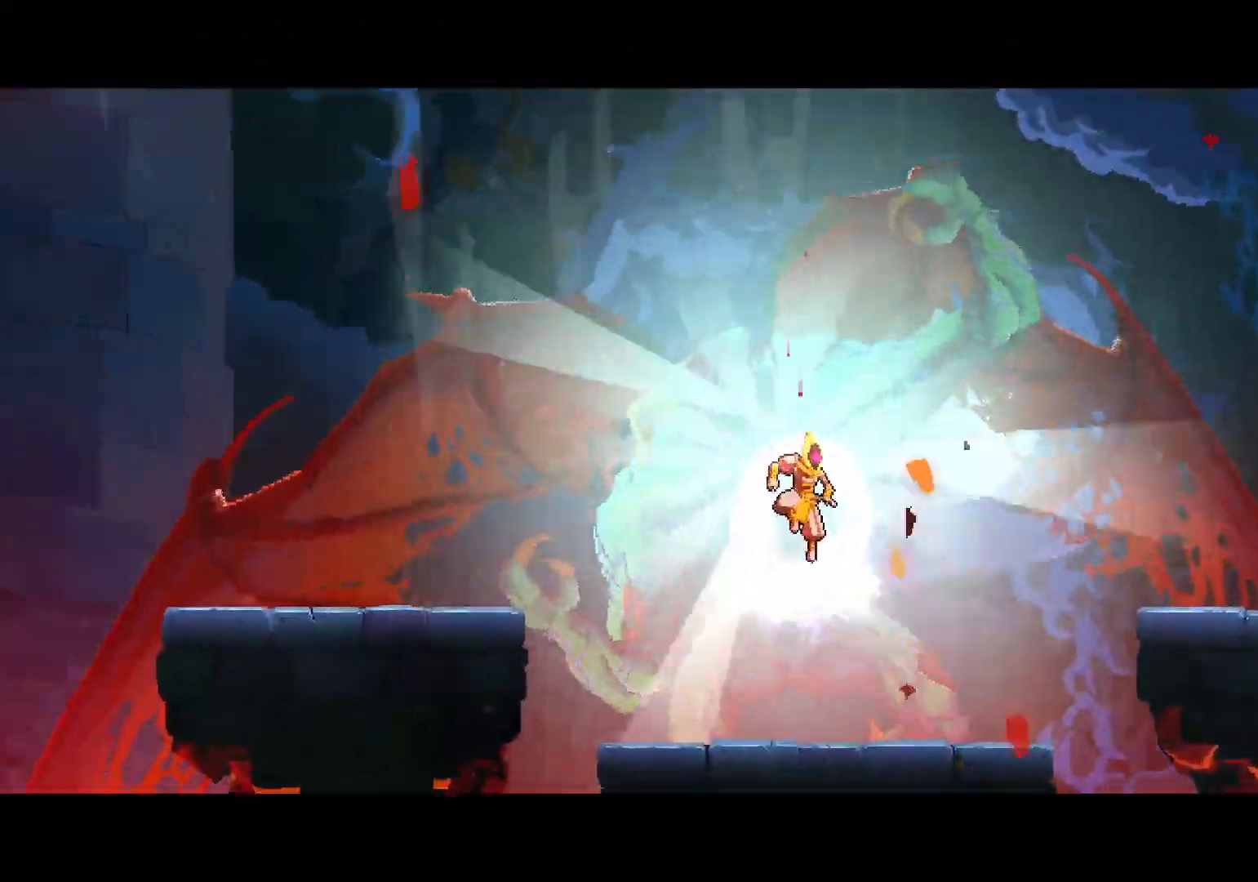
{"buttons": [], "left_stick": "center", "right_stick": "center", "events": [[117, "A", "up"]]}